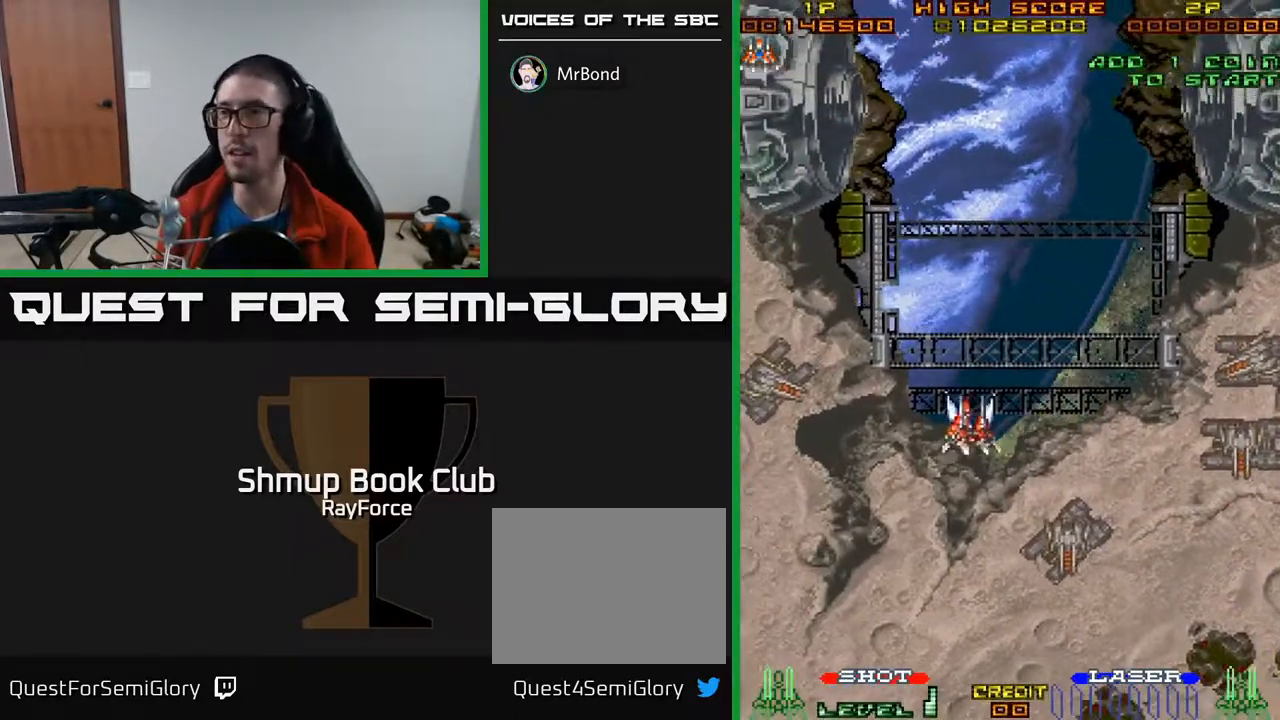
Gameplay with a controller (Xbox layout); each line is a JSON object with the inputs held at the frame after it. "events" lists button and stick changes between this image and that frame as [ms after this image, input, new state], when the widget could be followed in between. Not read: left_stick.
{"buttons": ["A", "DPAD_LEFT"], "right_stick": "center", "events": [[100, "A", "down"], [167, "X", "down"], [267, "A", "up"], [283, "DPAD_LEFT", "up"], [300, "X", "up"], [367, "X", "down"], [417, "DPAD_LEFT", "down"], [433, "A", "down"], [483, "X", "up"]]}
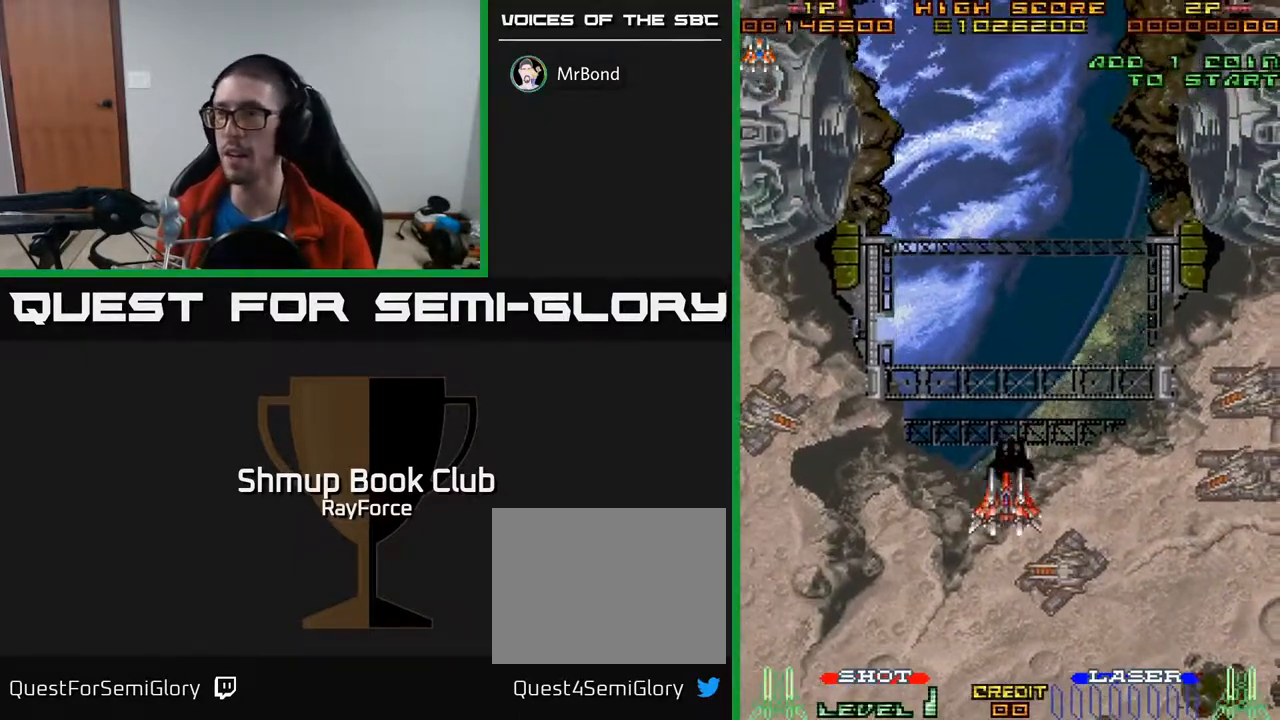
{"buttons": ["A", "DPAD_LEFT"], "right_stick": "center", "events": [[150, "A", "up"], [283, "A", "down"]]}
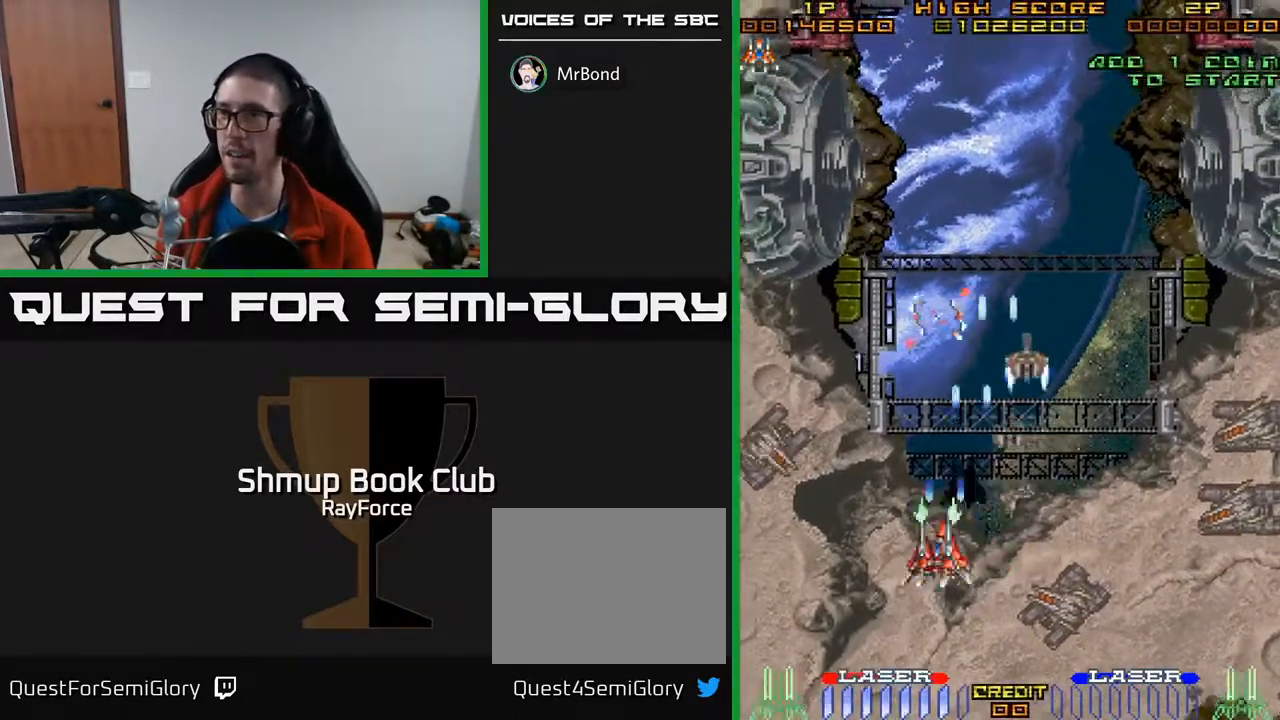
{"buttons": ["DPAD_UP"], "right_stick": "center", "events": [[100, "A", "up"], [100, "DPAD_LEFT", "up"], [133, "DPAD_RIGHT", "down"], [167, "DPAD_UP", "down"], [400, "DPAD_RIGHT", "up"]]}
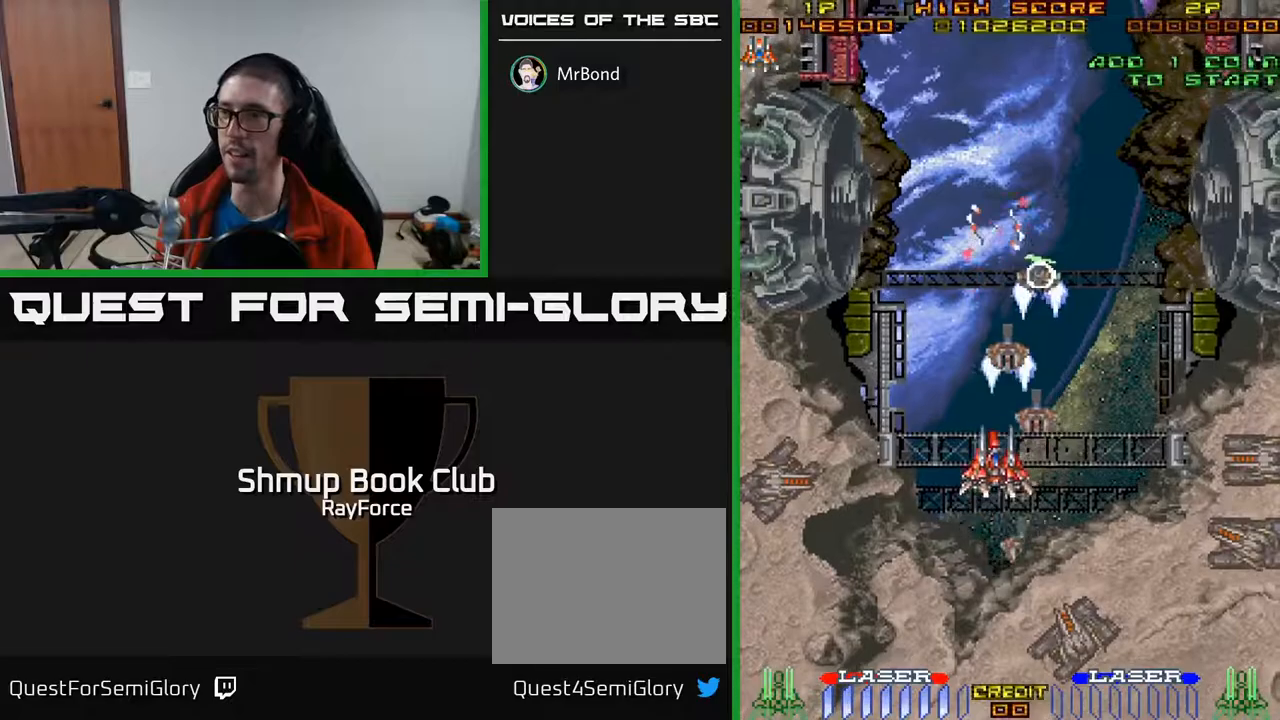
{"buttons": ["DPAD_UP"], "right_stick": "center", "events": [[167, "DPAD_RIGHT", "down"], [300, "DPAD_RIGHT", "up"]]}
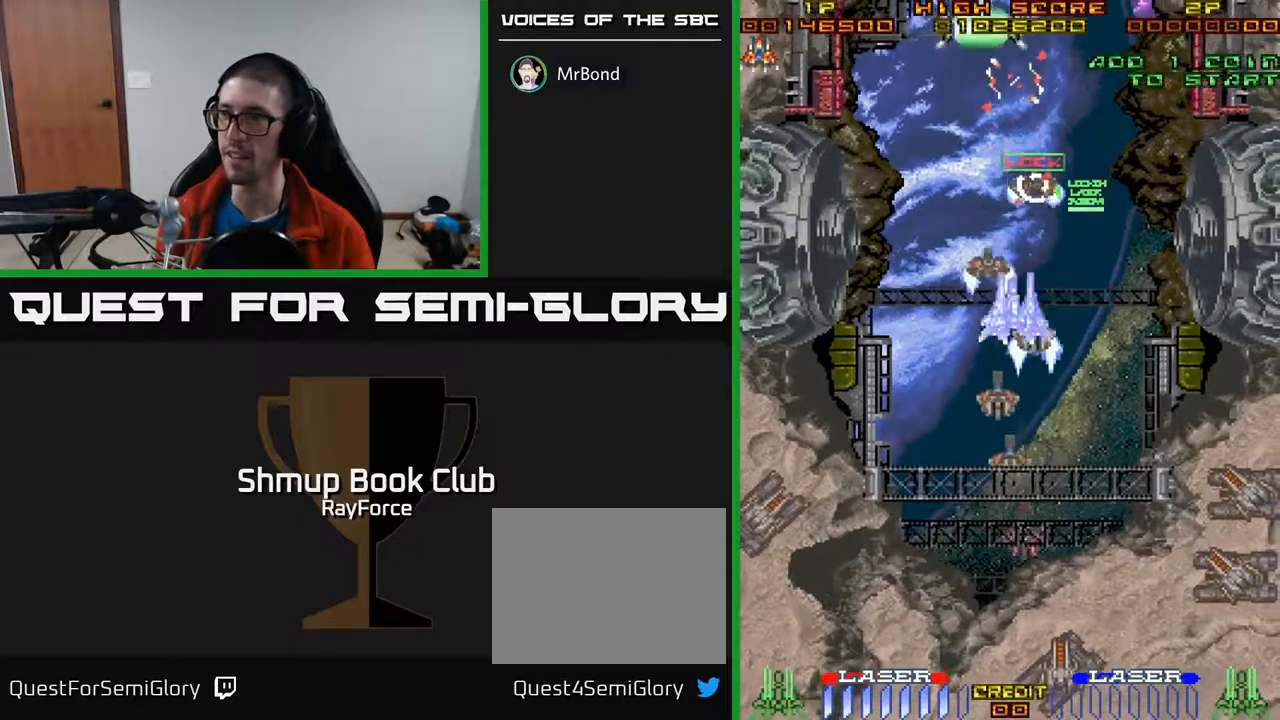
{"buttons": ["X", "DPAD_UP"], "right_stick": "center", "events": [[383, "DPAD_LEFT", "down"], [417, "X", "down"], [433, "DPAD_LEFT", "up"]]}
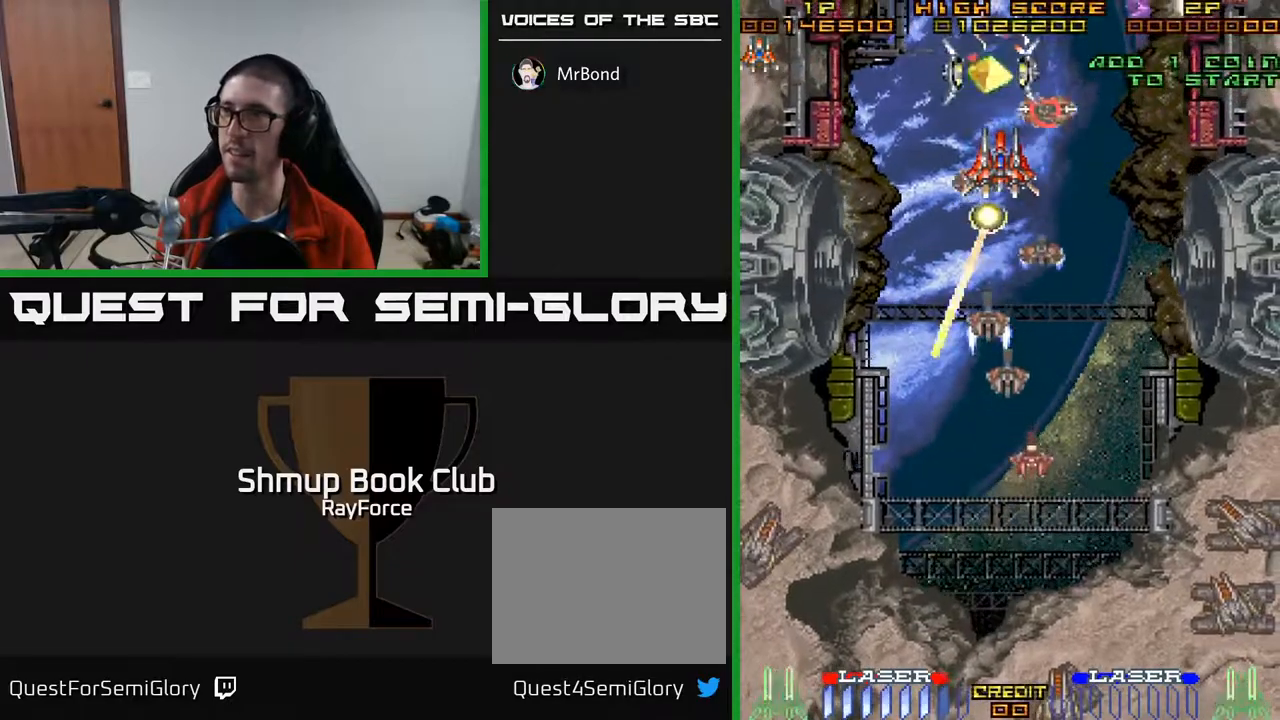
{"buttons": [], "right_stick": "center", "events": [[83, "X", "up"], [300, "DPAD_UP", "up"]]}
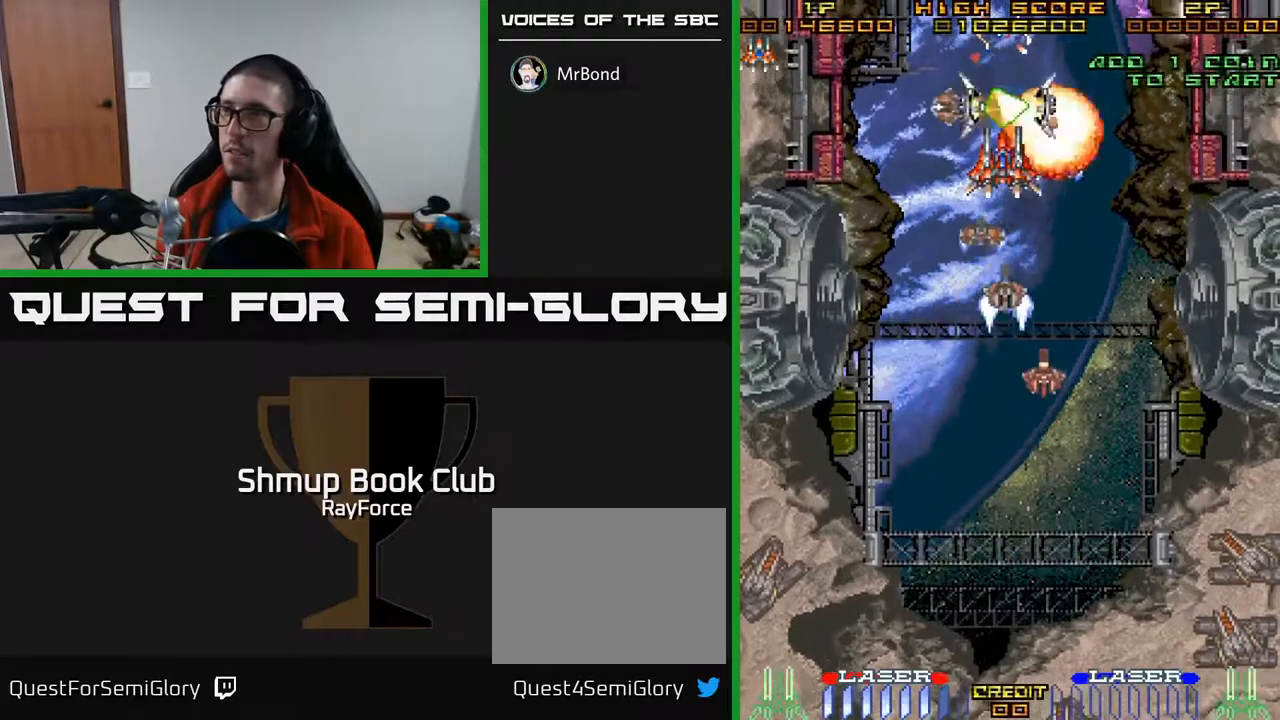
{"buttons": [], "right_stick": "center", "events": []}
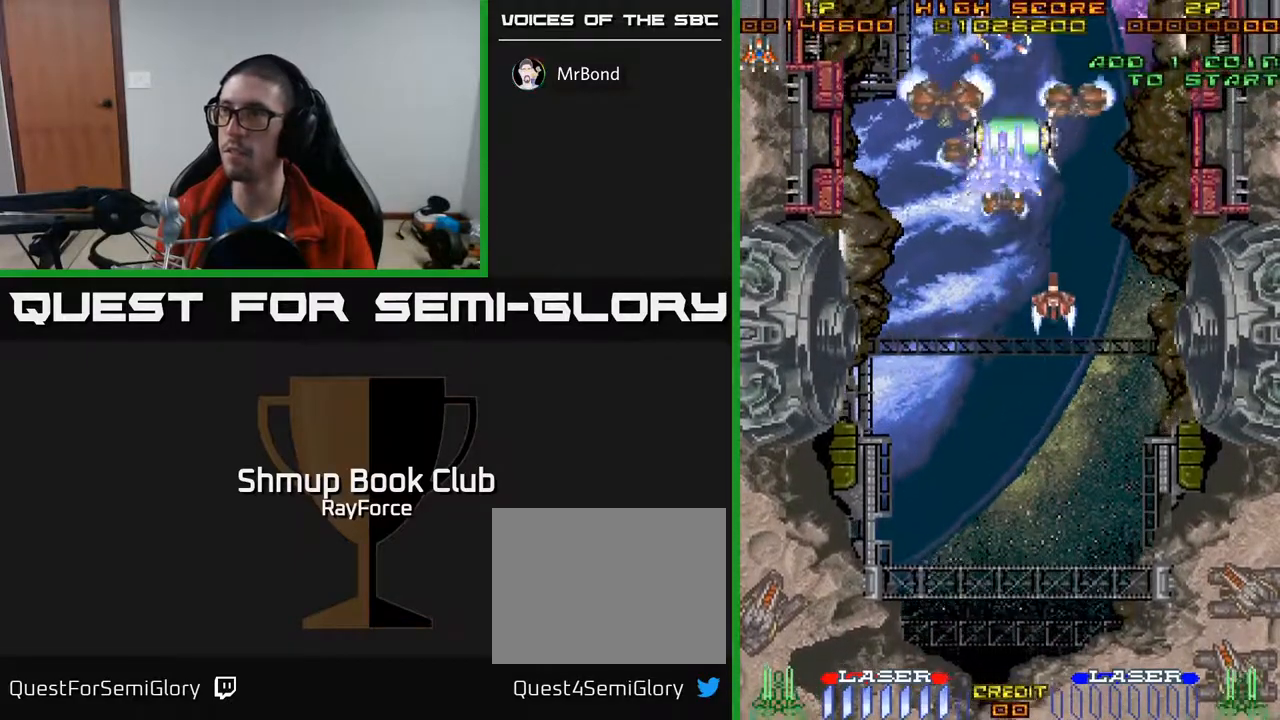
{"buttons": [], "right_stick": "center", "events": [[200, "DPAD_DOWN", "down"], [267, "DPAD_DOWN", "up"]]}
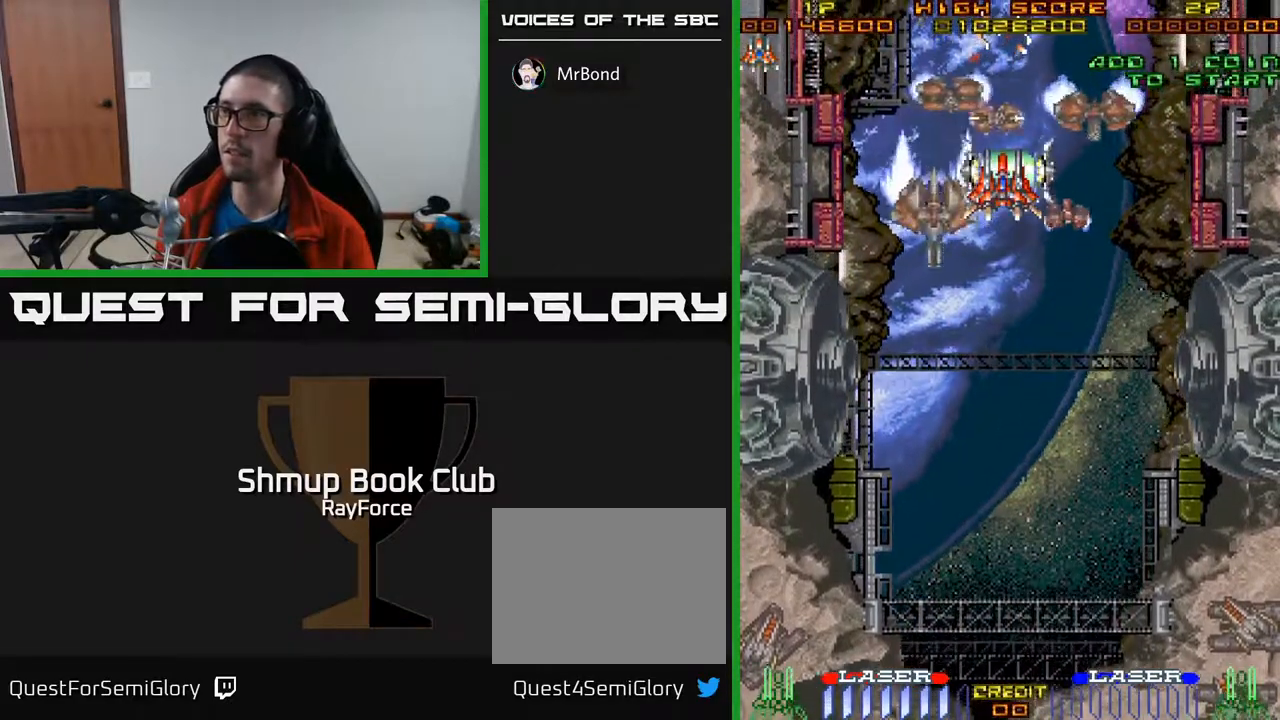
{"buttons": ["DPAD_RIGHT"], "right_stick": "center", "events": [[100, "DPAD_DOWN", "down"], [150, "DPAD_DOWN", "up"], [350, "DPAD_DOWN", "down"], [383, "DPAD_RIGHT", "down"], [400, "DPAD_DOWN", "up"]]}
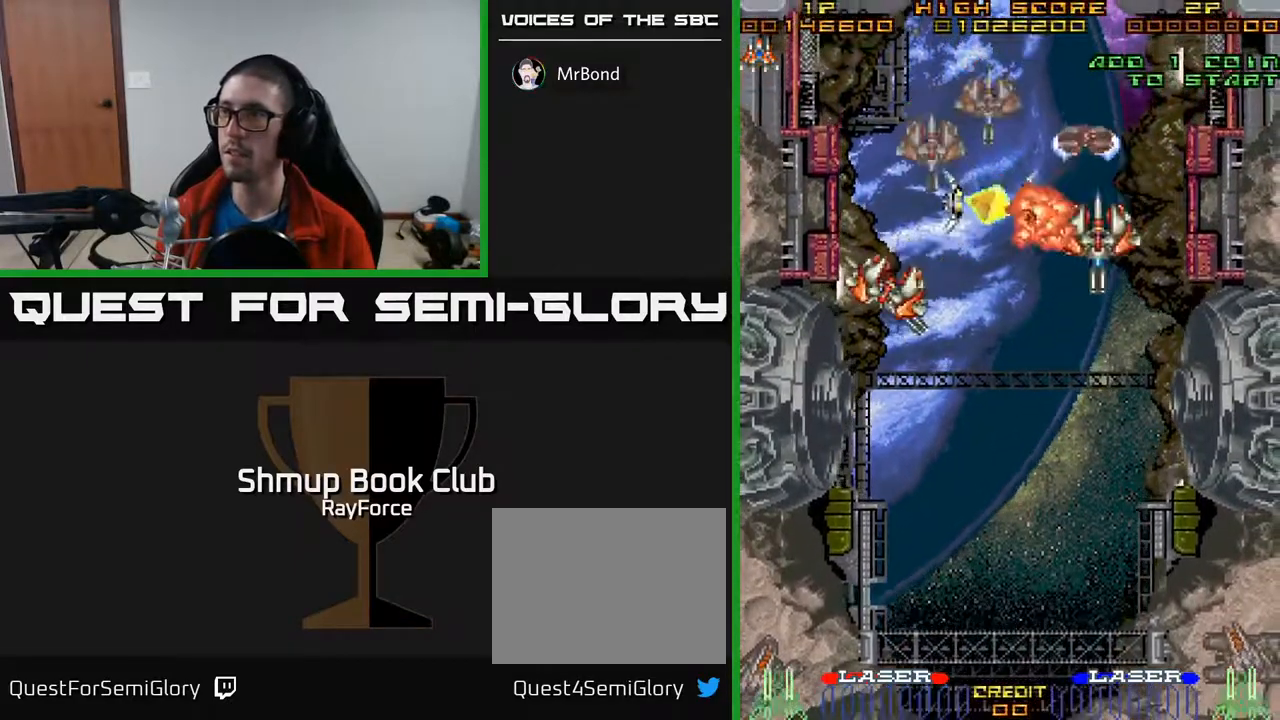
{"buttons": [], "right_stick": "center", "events": [[50, "DPAD_DOWN", "down"], [267, "DPAD_RIGHT", "up"], [450, "DPAD_DOWN", "up"]]}
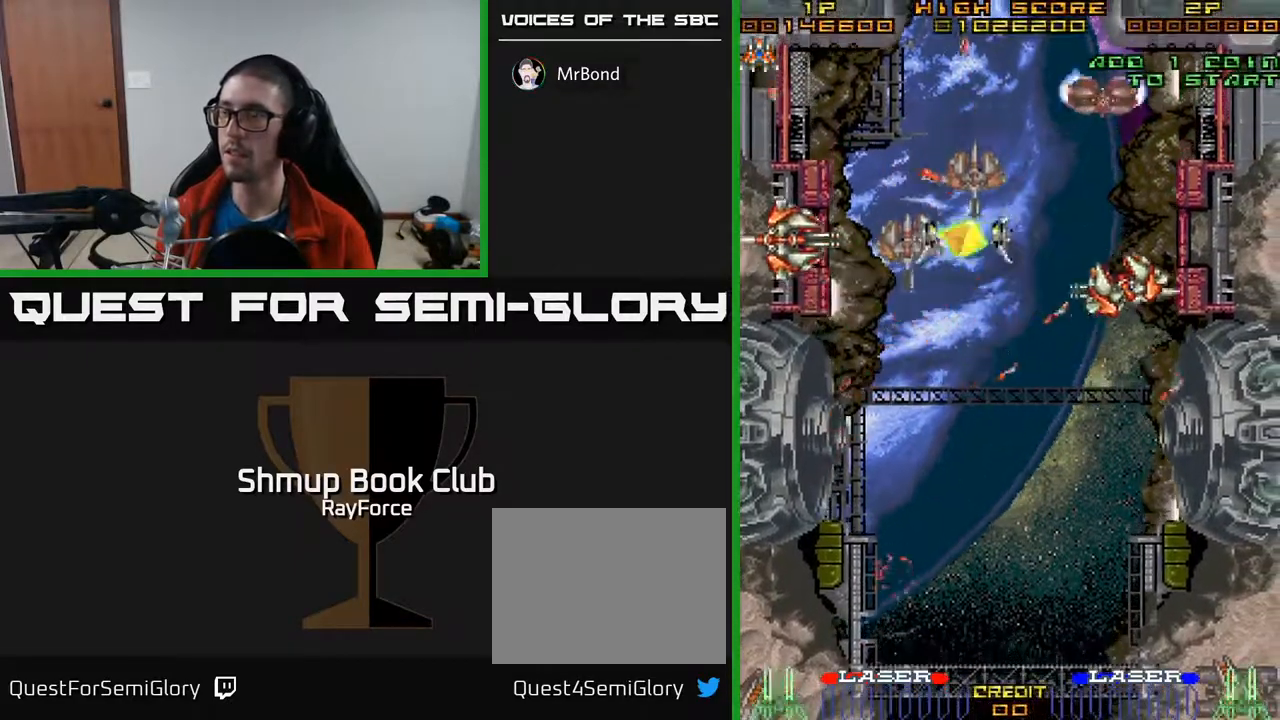
{"buttons": ["A"], "right_stick": "center", "events": [[167, "A", "down"], [300, "X", "down"], [317, "A", "up"], [450, "A", "down"], [450, "X", "up"]]}
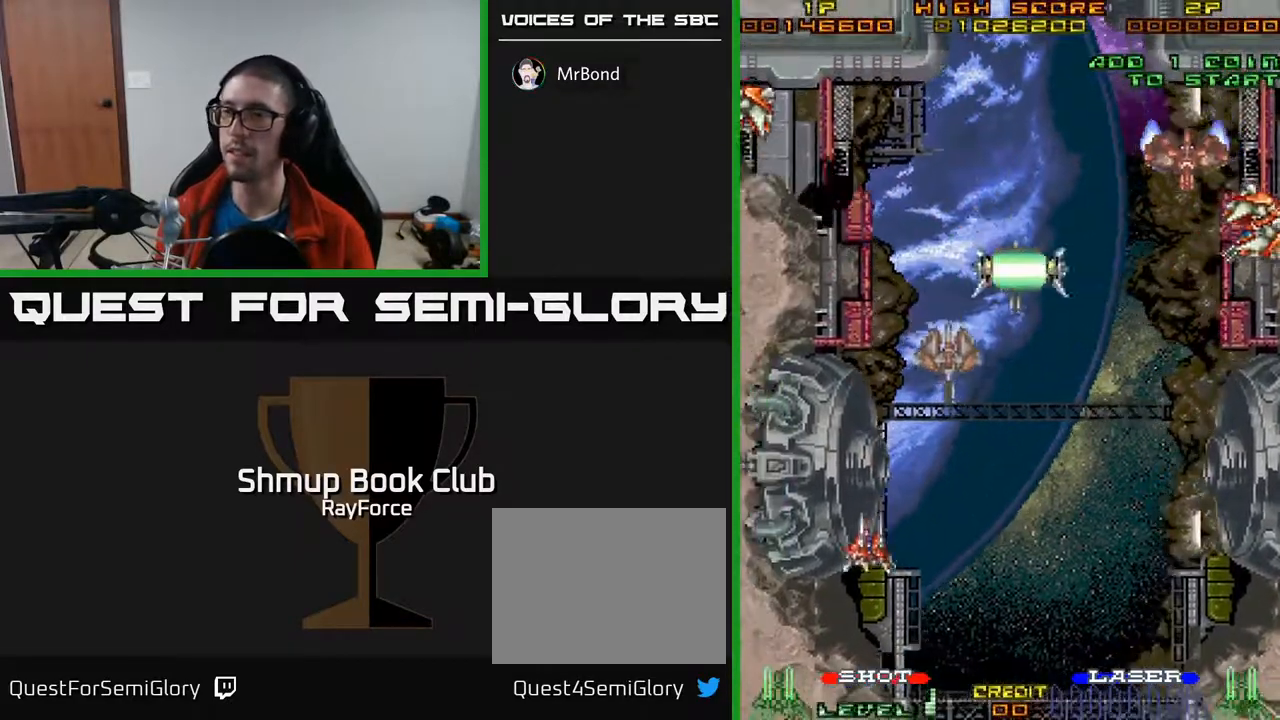
{"buttons": [], "right_stick": "center", "events": [[83, "X", "down"], [117, "A", "up"], [150, "X", "up"]]}
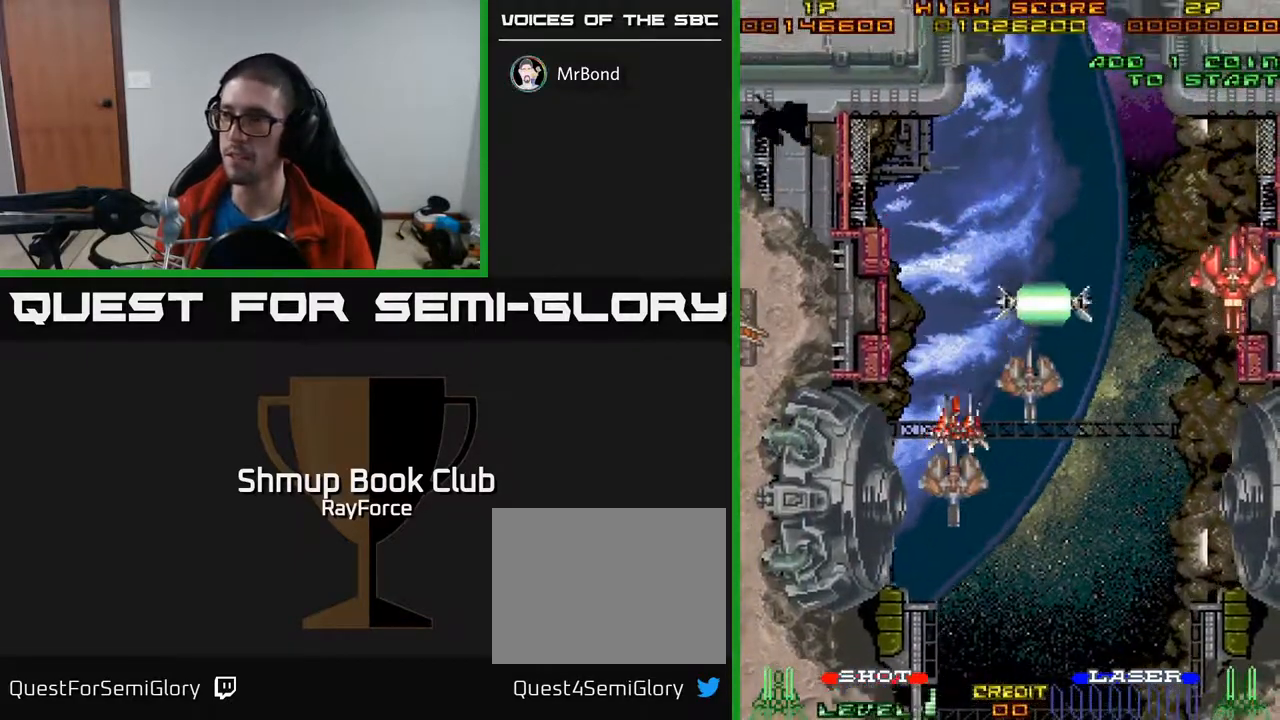
{"buttons": [], "right_stick": "center", "events": []}
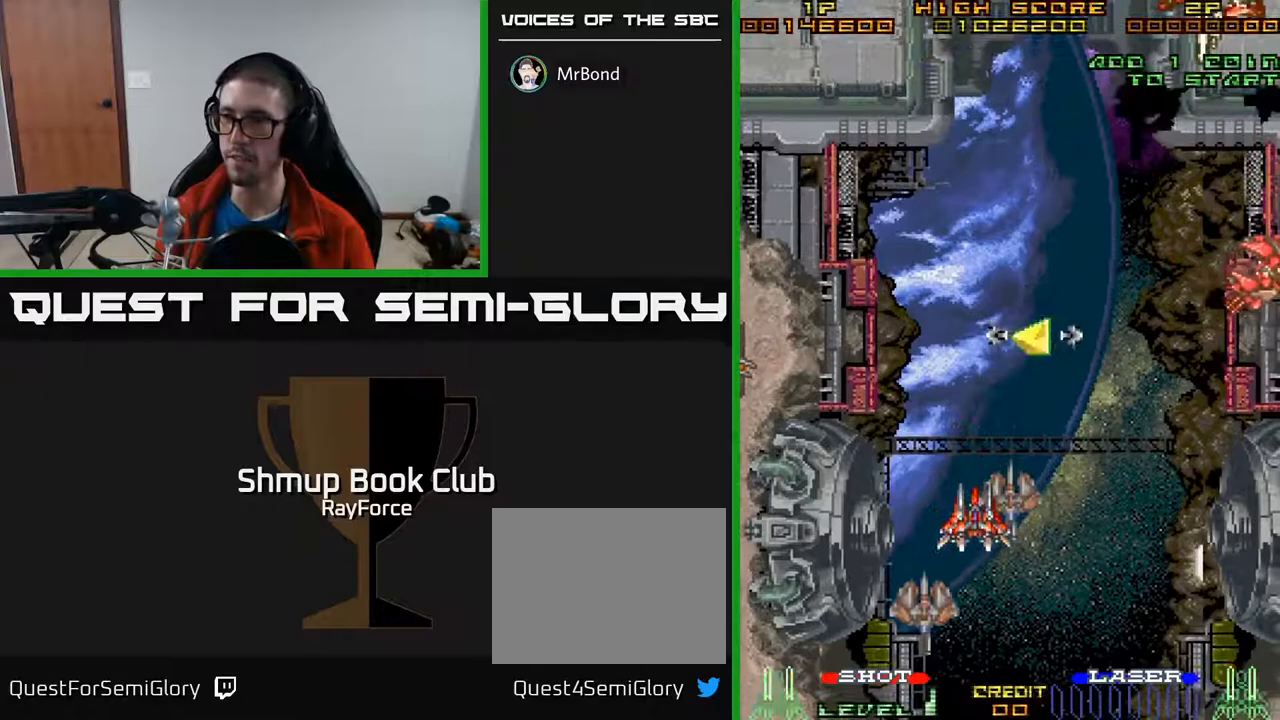
{"buttons": ["DPAD_UP", "DPAD_RIGHT"], "right_stick": "center", "events": [[167, "DPAD_RIGHT", "down"], [200, "DPAD_UP", "down"]]}
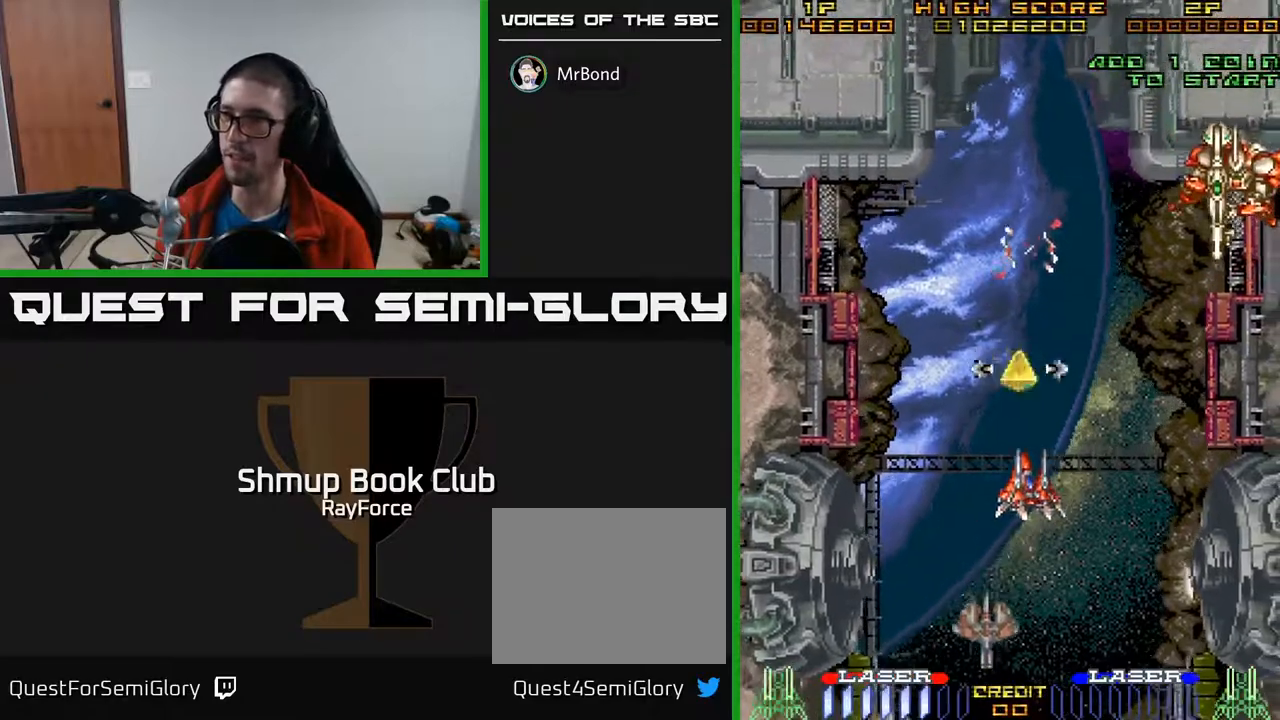
{"buttons": ["DPAD_LEFT"], "right_stick": "center", "events": [[183, "DPAD_UP", "up"], [450, "DPAD_RIGHT", "up"], [483, "DPAD_LEFT", "down"]]}
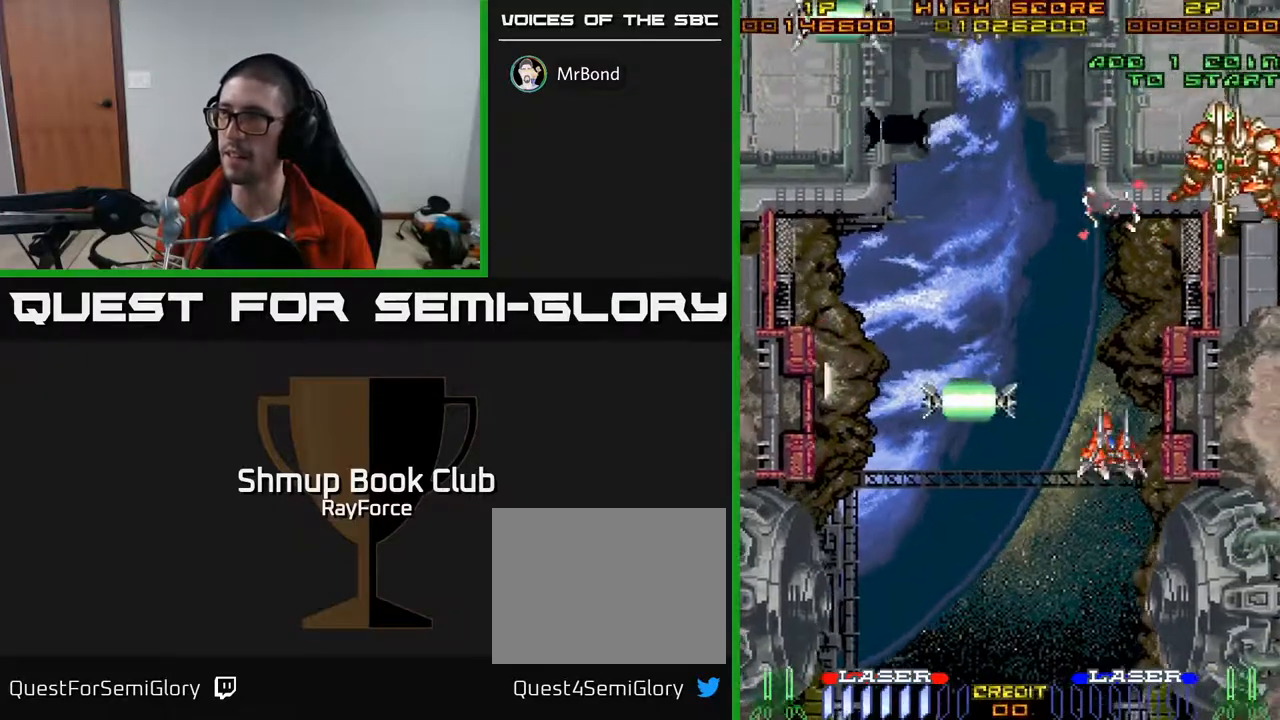
{"buttons": ["DPAD_RIGHT"], "right_stick": "center", "events": [[183, "DPAD_LEFT", "up"], [200, "DPAD_RIGHT", "down"]]}
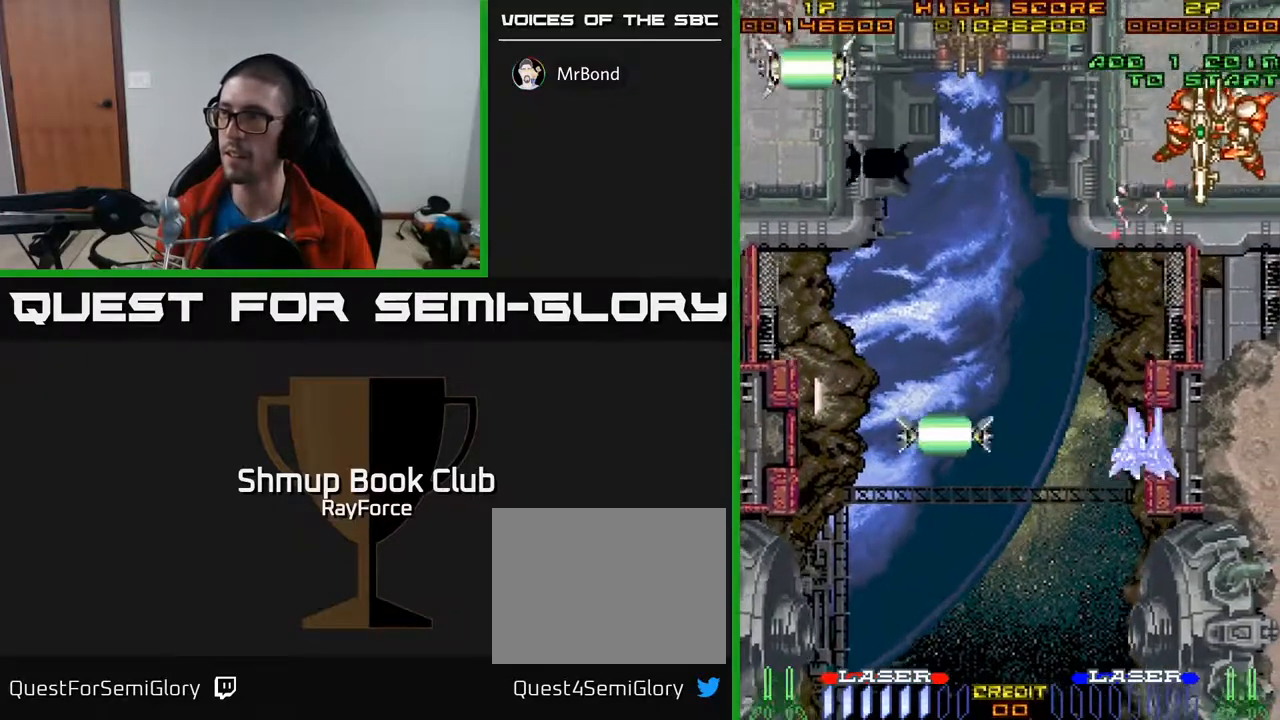
{"buttons": [], "right_stick": "center", "events": [[183, "DPAD_RIGHT", "up"]]}
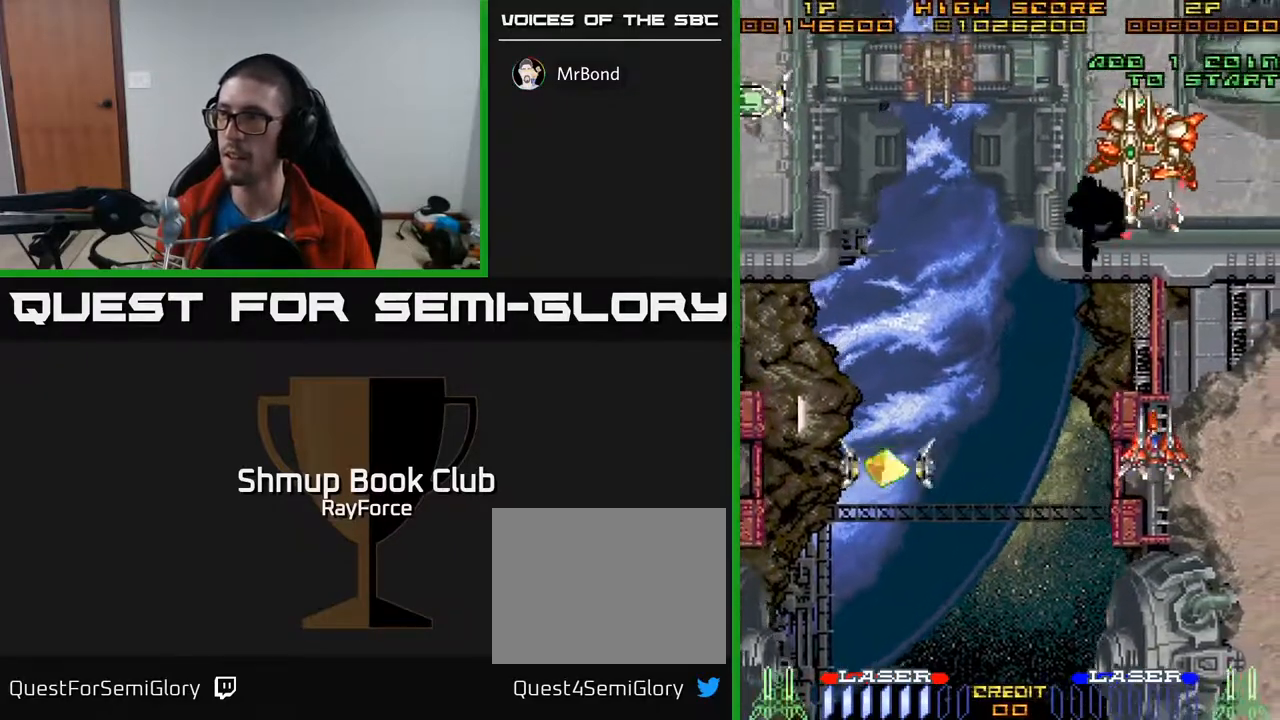
{"buttons": [], "right_stick": "center", "events": [[150, "DPAD_LEFT", "down"], [233, "DPAD_LEFT", "up"]]}
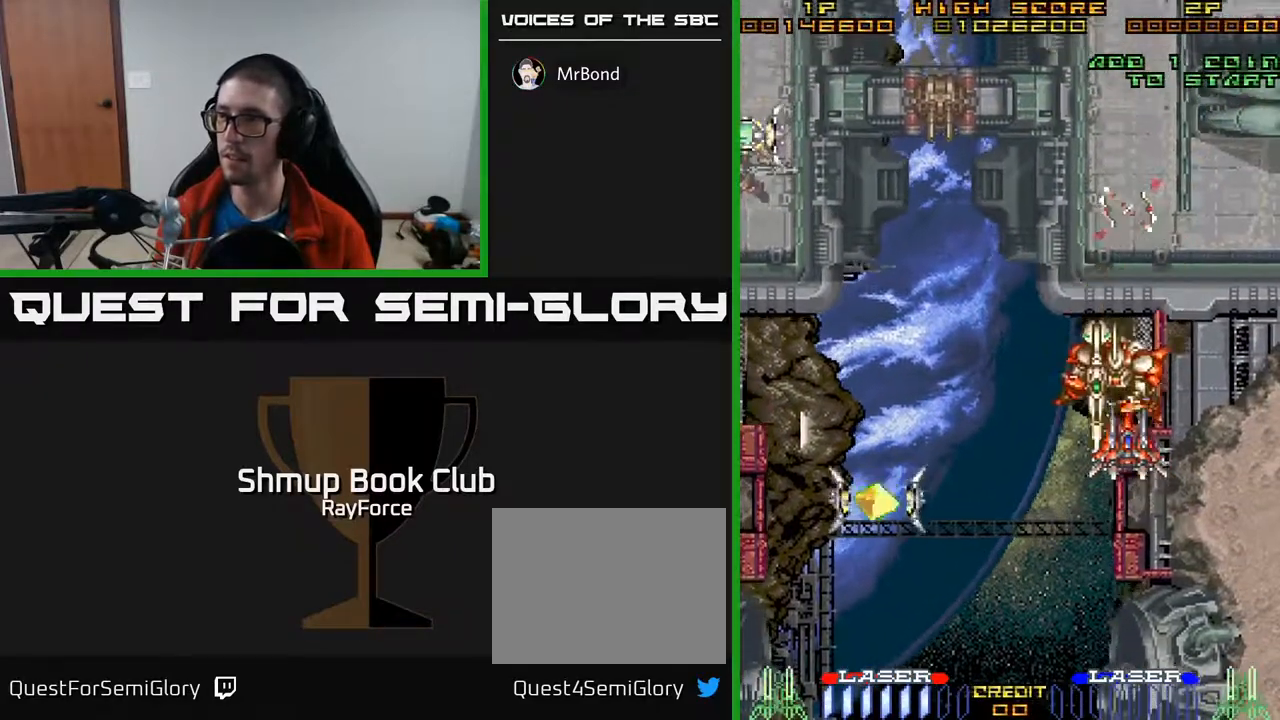
{"buttons": ["DPAD_DOWN"], "right_stick": "center", "events": [[50, "DPAD_LEFT", "down"], [67, "DPAD_DOWN", "down"], [117, "DPAD_LEFT", "up"], [383, "DPAD_LEFT", "down"], [450, "DPAD_LEFT", "up"]]}
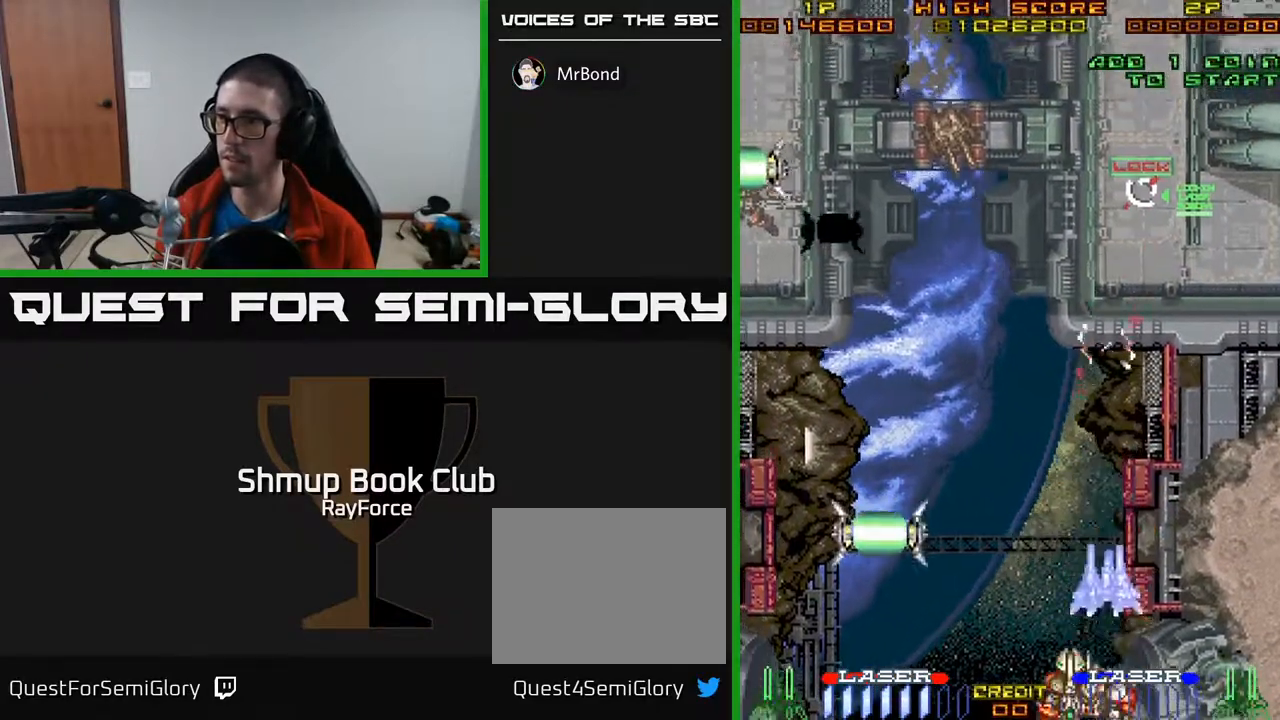
{"buttons": ["A", "DPAD_LEFT"], "right_stick": "center", "events": [[100, "DPAD_DOWN", "up"], [133, "DPAD_UP", "down"], [250, "DPAD_LEFT", "down"], [317, "DPAD_UP", "up"], [500, "A", "down"]]}
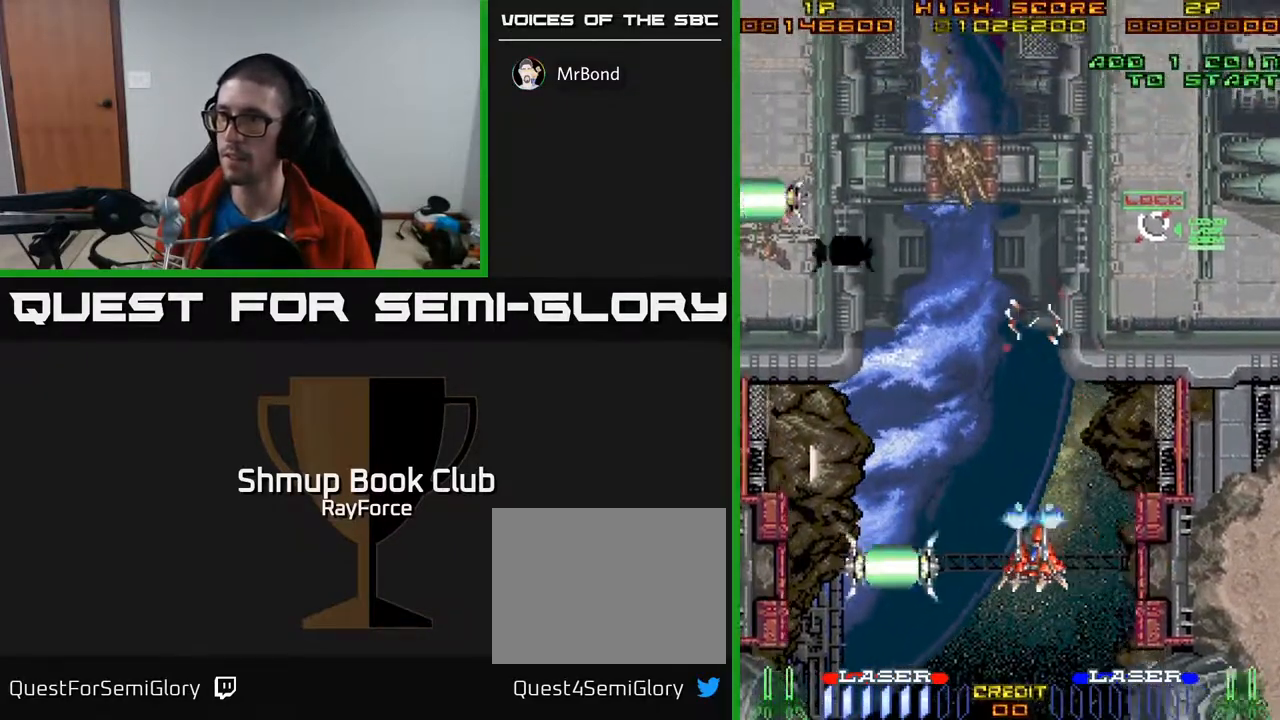
{"buttons": ["DPAD_UP"], "right_stick": "center", "events": [[133, "X", "down"], [150, "A", "up"], [267, "X", "up"], [433, "DPAD_UP", "down"], [467, "DPAD_LEFT", "up"]]}
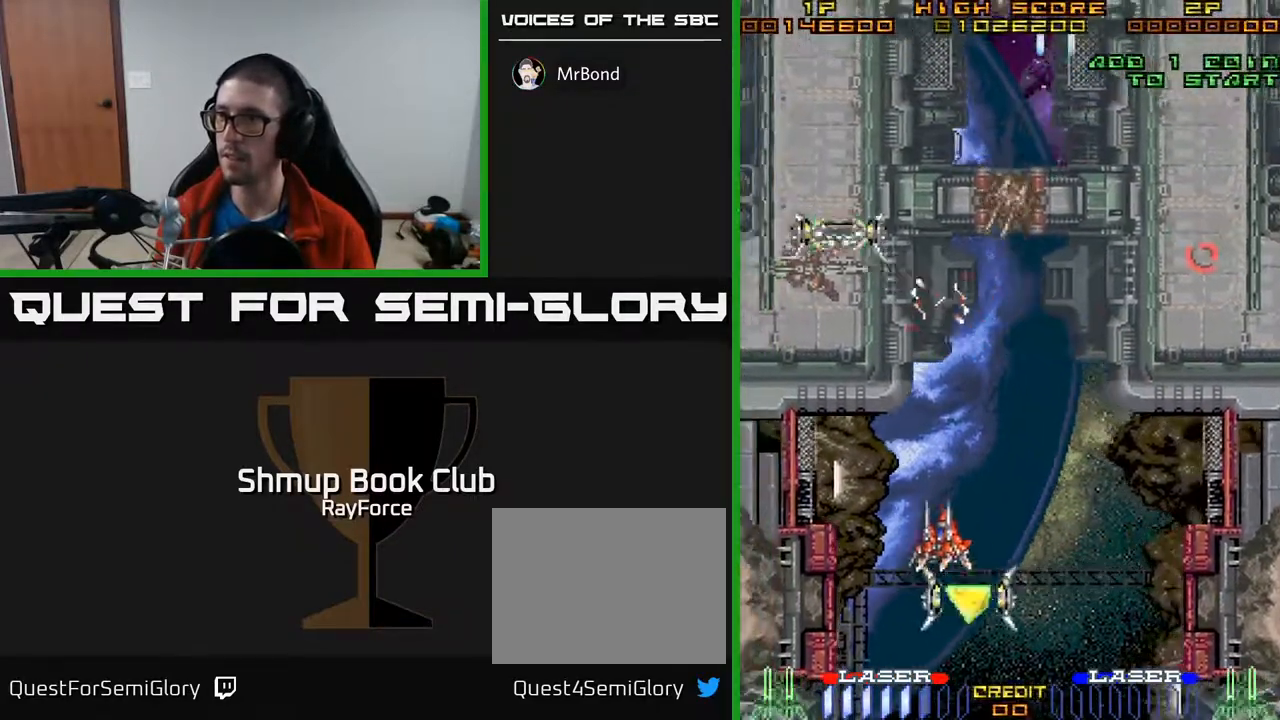
{"buttons": ["DPAD_UP"], "right_stick": "center", "events": [[83, "DPAD_RIGHT", "down"], [233, "DPAD_RIGHT", "up"]]}
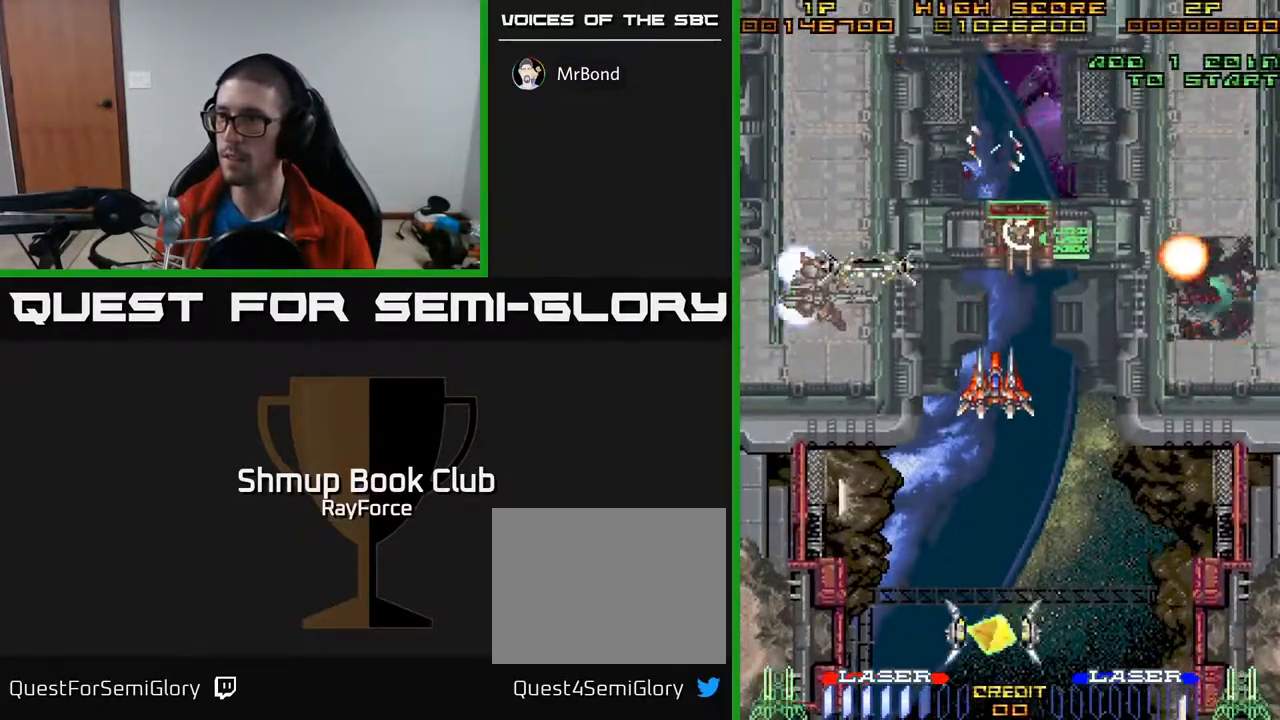
{"buttons": [], "right_stick": "center", "events": [[217, "DPAD_RIGHT", "down"], [317, "DPAD_RIGHT", "up"], [383, "DPAD_UP", "up"]]}
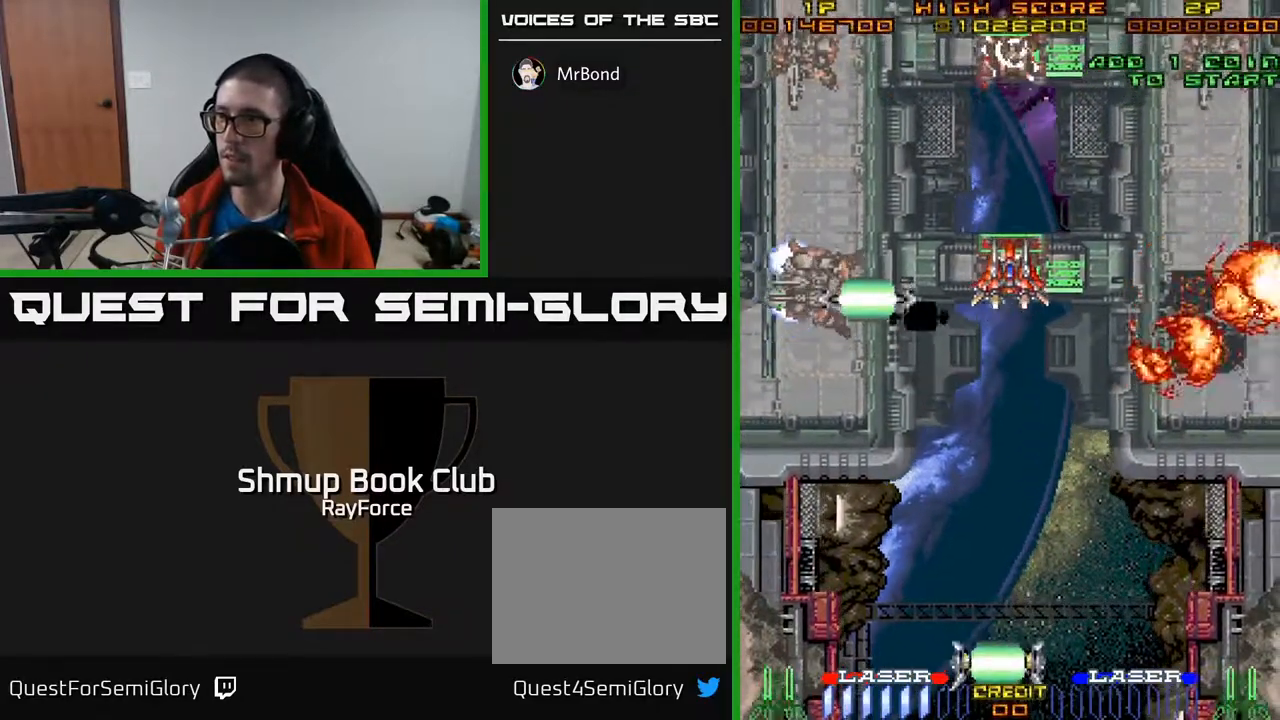
{"buttons": [], "right_stick": "center", "events": [[100, "X", "down"], [267, "X", "up"]]}
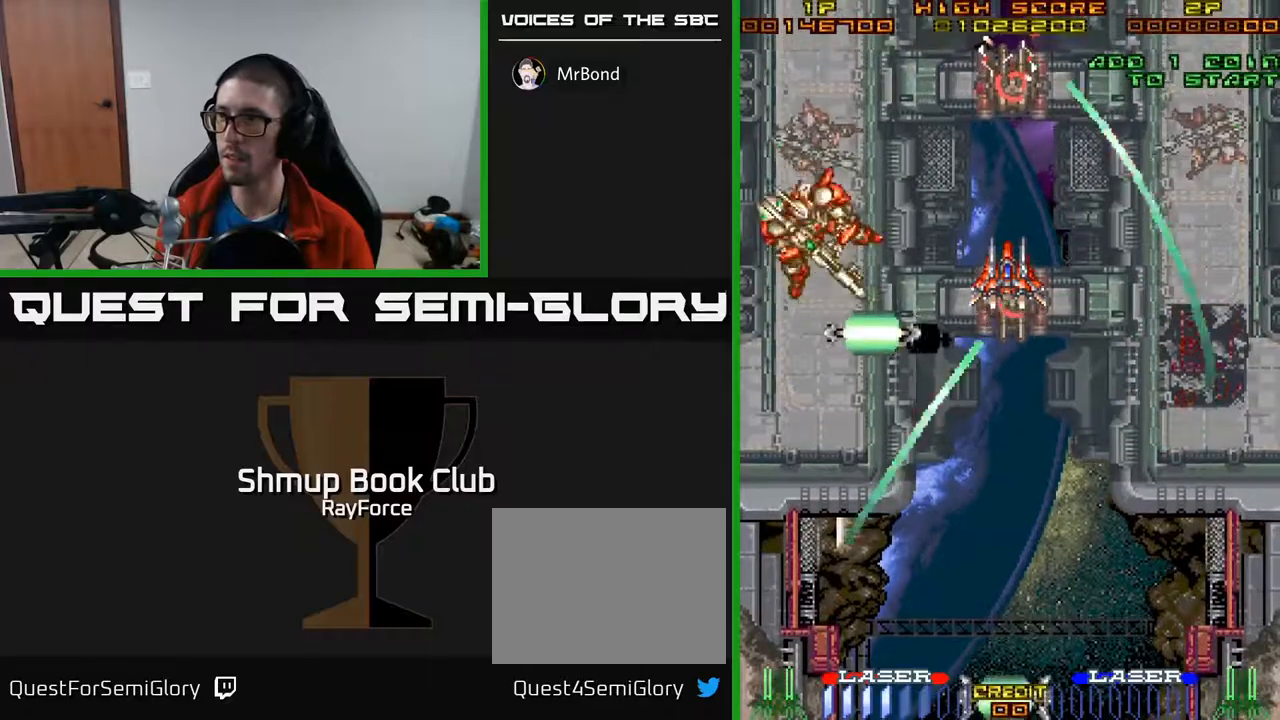
{"buttons": ["DPAD_LEFT"], "right_stick": "center", "events": [[33, "DPAD_DOWN", "down"], [133, "DPAD_DOWN", "up"], [467, "DPAD_LEFT", "down"]]}
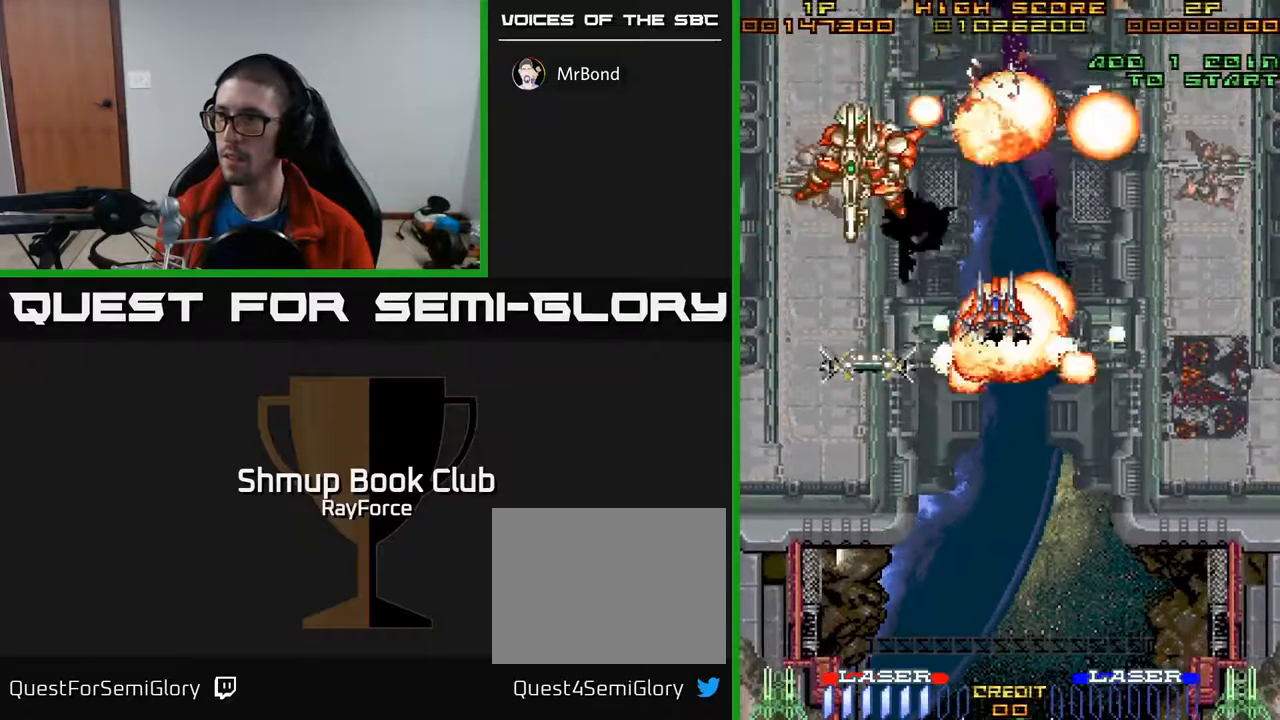
{"buttons": ["DPAD_UP", "DPAD_RIGHT"], "right_stick": "center", "events": [[133, "DPAD_UP", "down"], [250, "DPAD_LEFT", "up"], [367, "DPAD_RIGHT", "down"]]}
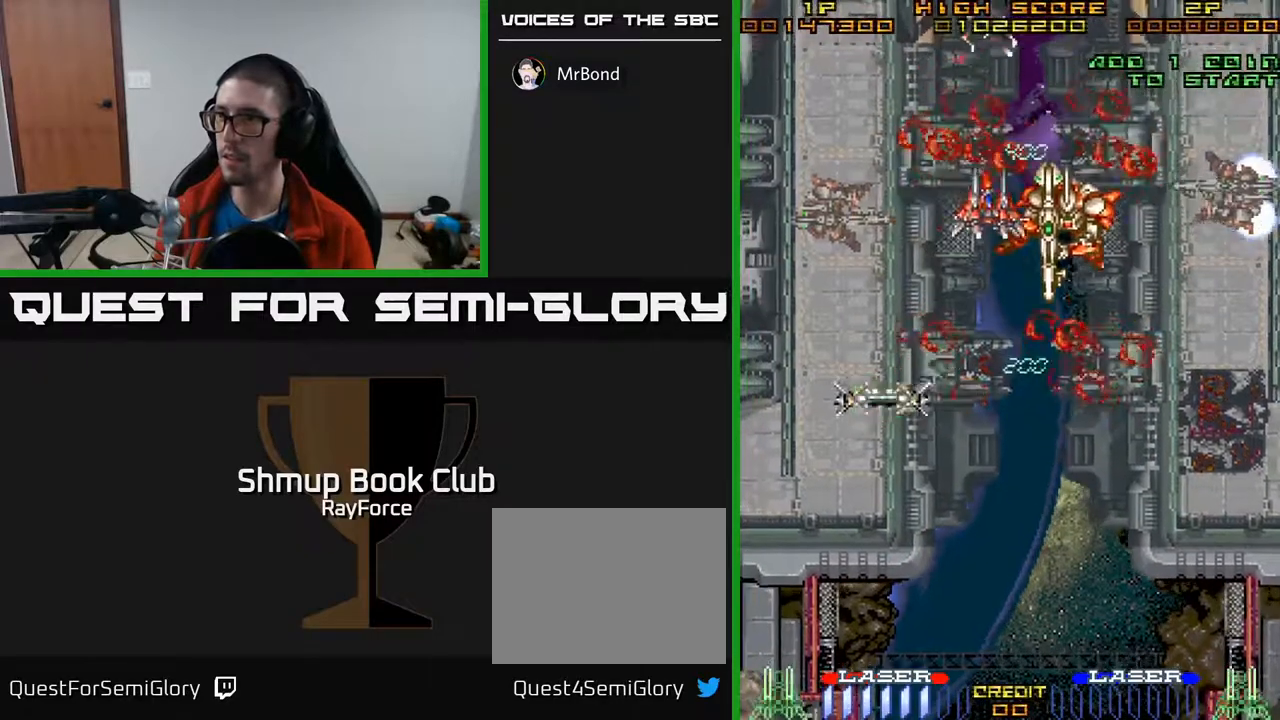
{"buttons": ["DPAD_DOWN"], "right_stick": "center", "events": [[117, "DPAD_UP", "up"], [217, "DPAD_DOWN", "down"], [450, "DPAD_RIGHT", "up"]]}
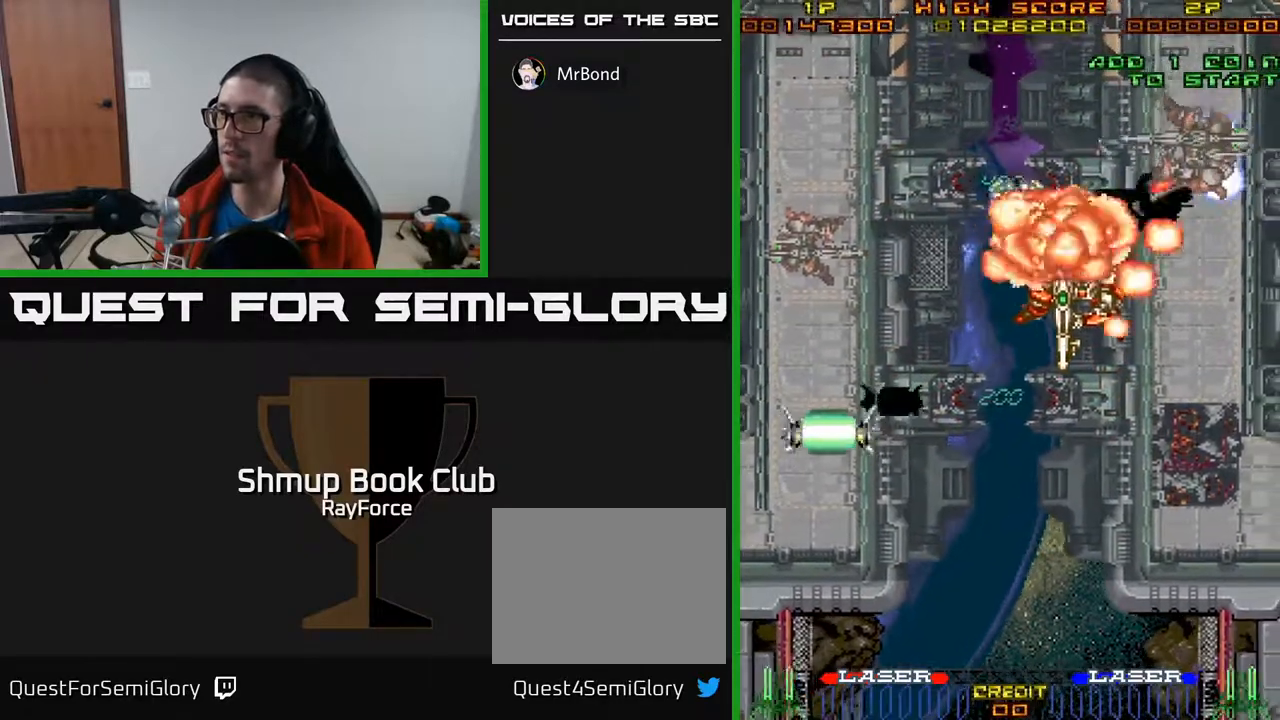
{"buttons": [], "right_stick": "center", "events": [[233, "DPAD_DOWN", "up"]]}
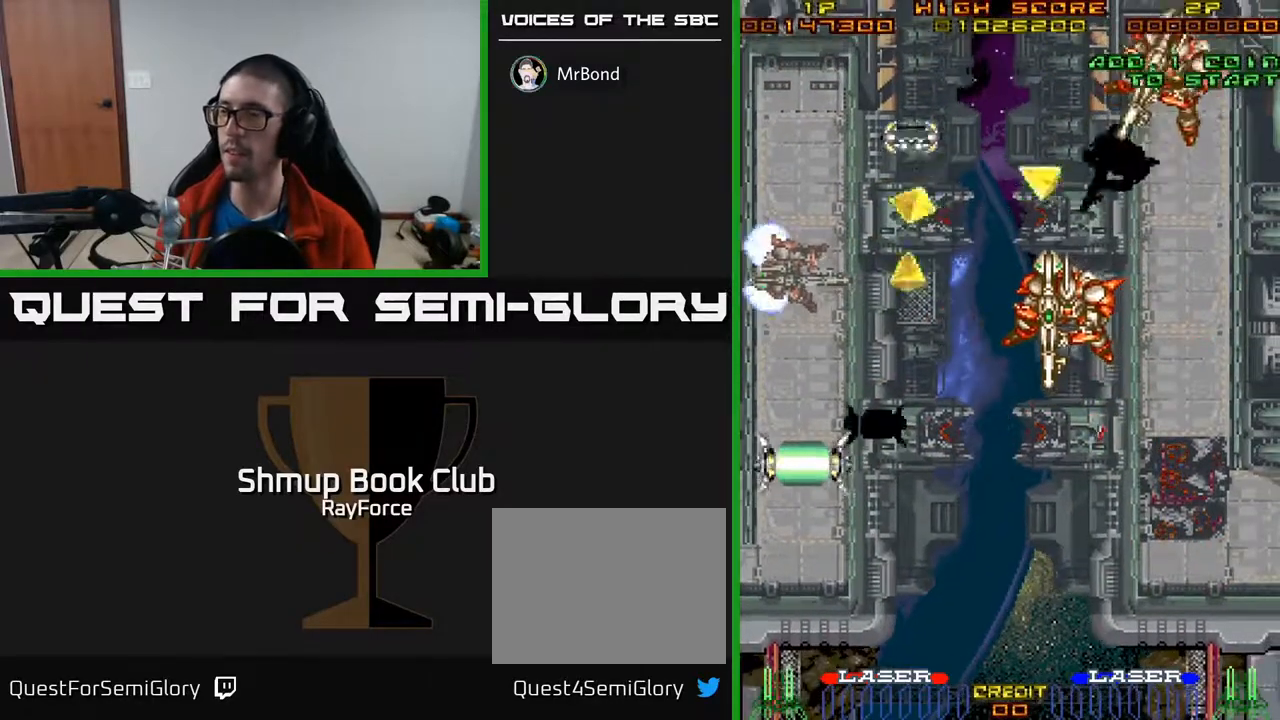
{"buttons": ["X"], "right_stick": "center", "events": [[83, "X", "down"], [183, "A", "down"], [233, "X", "up"], [300, "X", "down"], [317, "A", "up"], [400, "A", "down"], [433, "X", "up"], [483, "X", "down"], [500, "A", "up"]]}
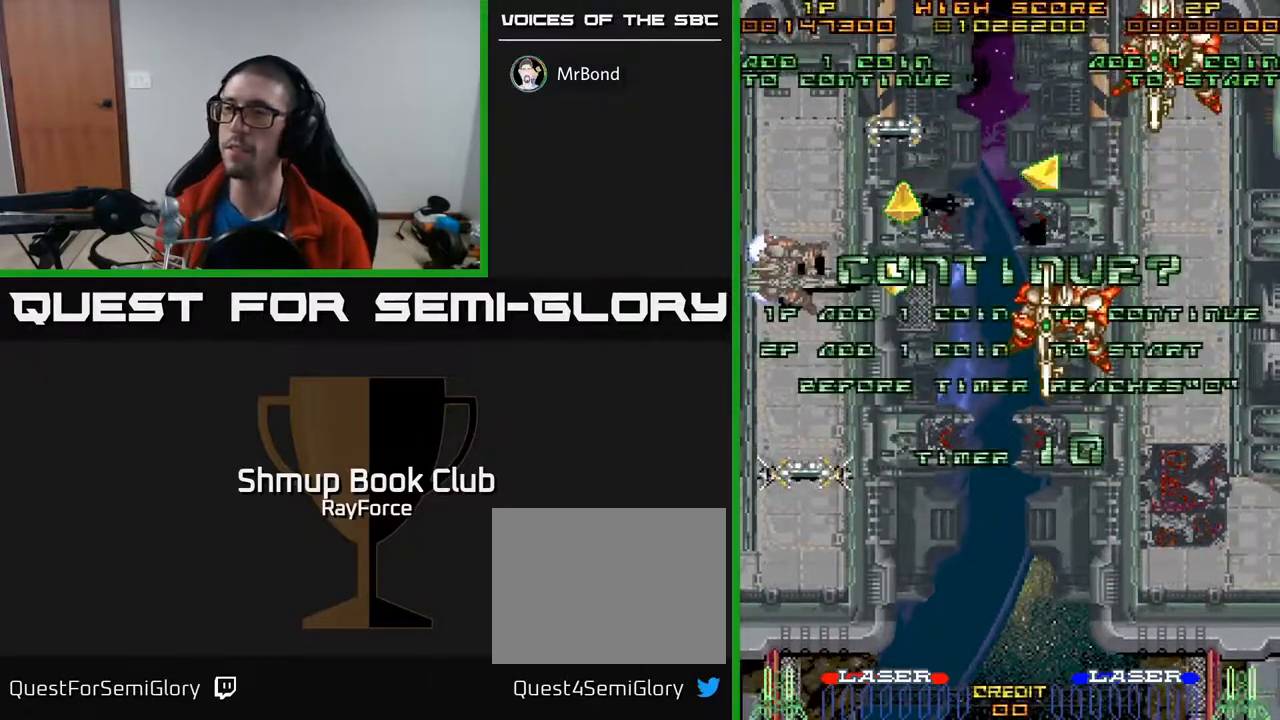
{"buttons": ["A"], "right_stick": "center", "events": [[83, "A", "down"], [117, "X", "up"], [150, "X", "down"], [183, "A", "up"], [250, "A", "down"], [283, "X", "up"], [333, "X", "down"], [367, "A", "up"], [433, "A", "down"], [450, "X", "up"]]}